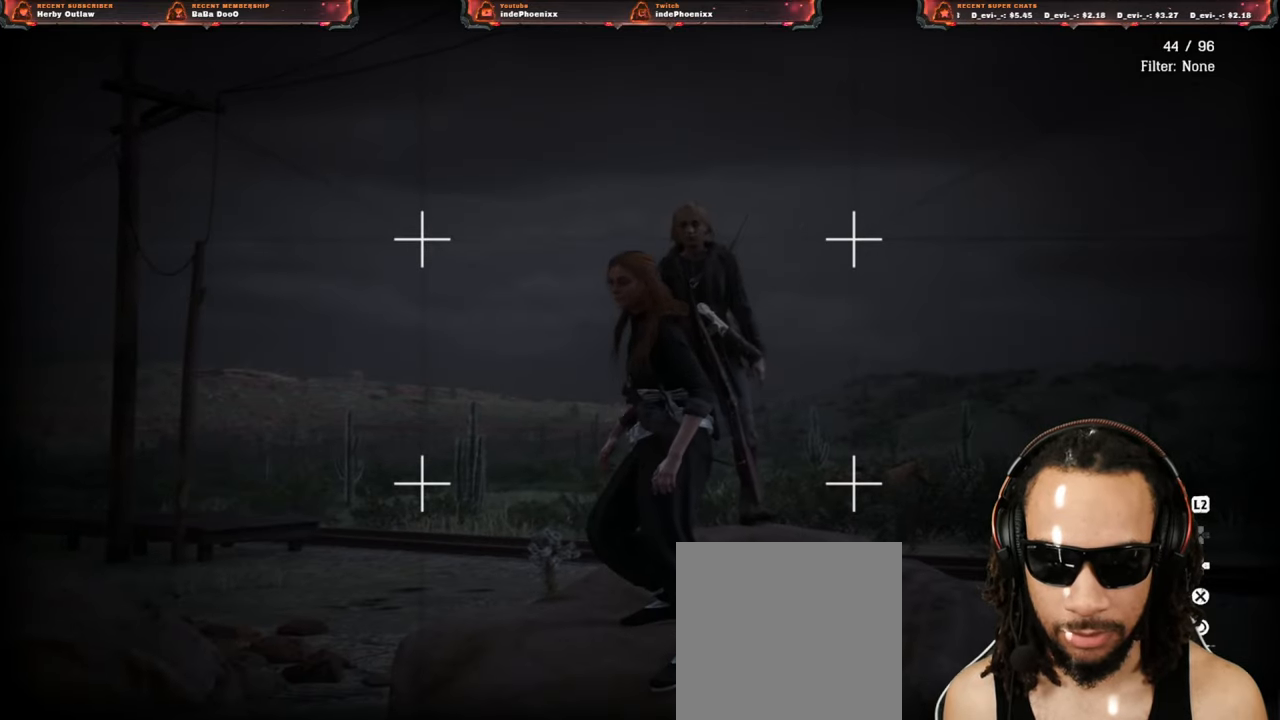
Gameplay with a controller (PlayStation layout); each line is a JSON object with the inputs held at the frame after it. "events" lists button and stick changes between this image and that frame as [ms after this image, input, new state], when the widget could be followed in between.
{"buttons": [], "left_stick": "center", "right_stick": "center", "events": []}
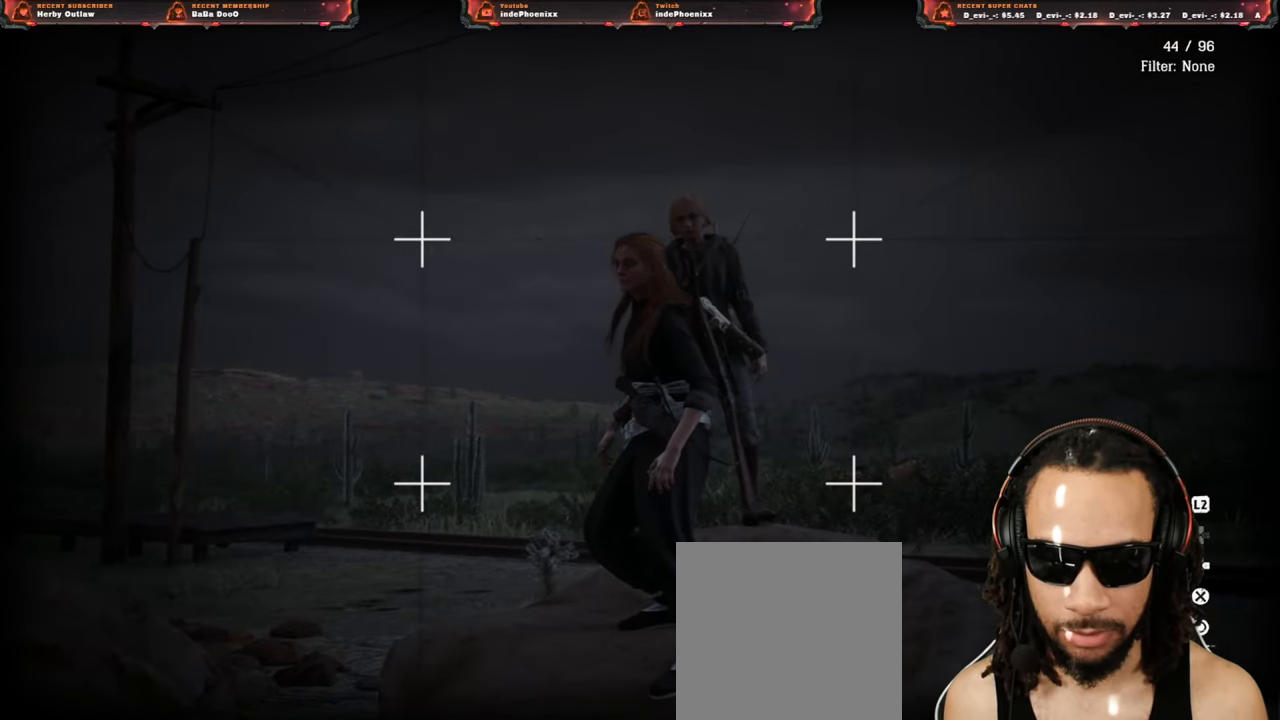
{"buttons": [], "left_stick": "center", "right_stick": "center", "events": [[50, "left_stick", "up"], [467, "left_stick", "center"]]}
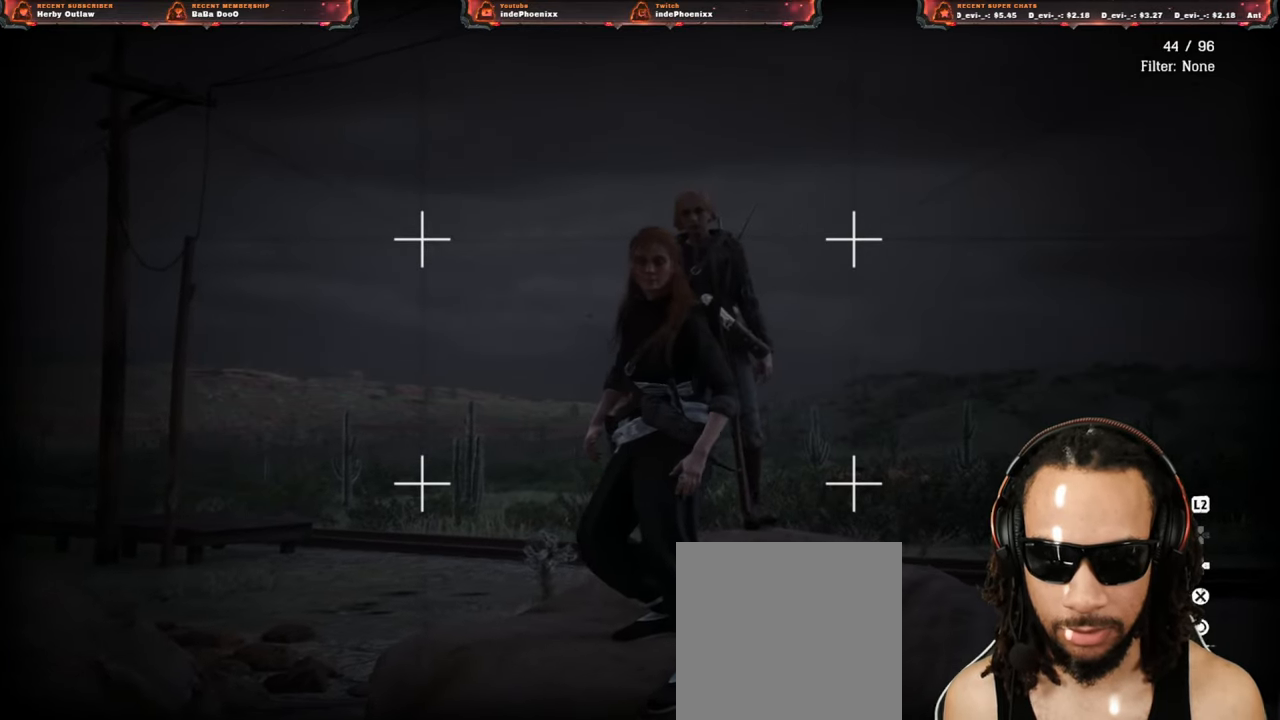
{"buttons": [], "left_stick": "center", "right_stick": "up", "events": [[417, "right_stick", "up"]]}
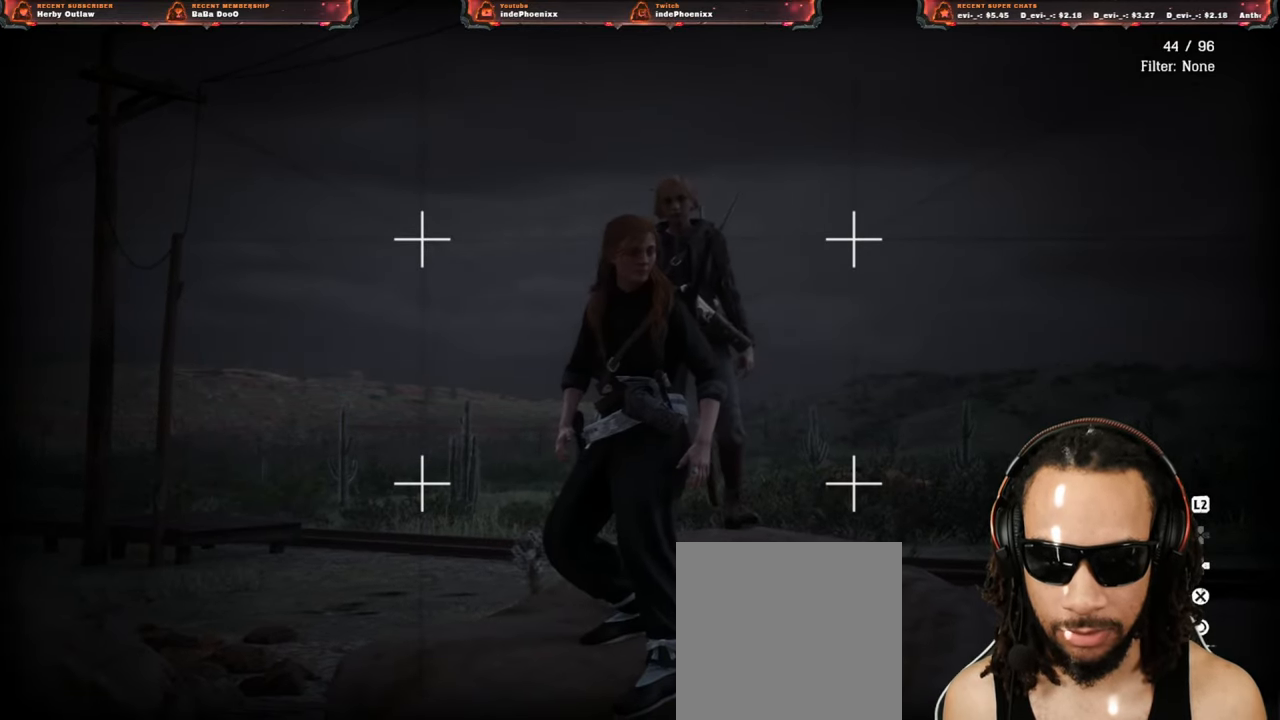
{"buttons": [], "left_stick": "center", "right_stick": "center", "events": [[17, "right_stick", "center"]]}
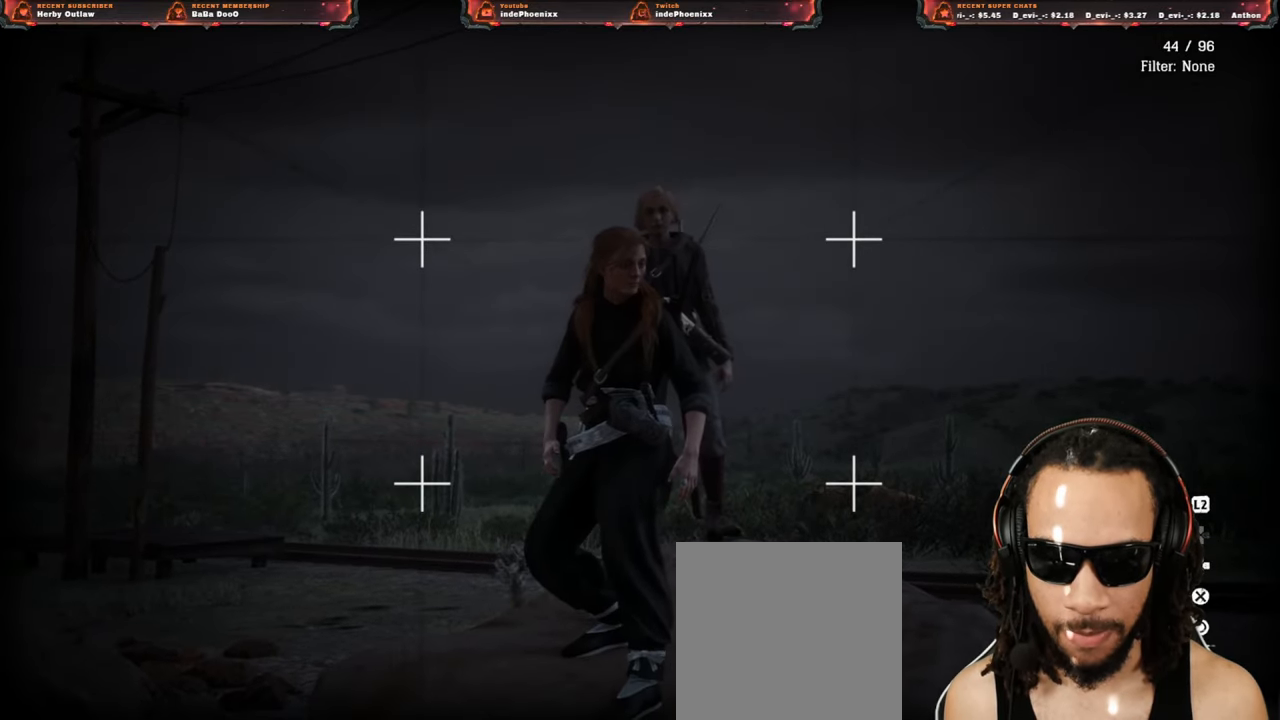
{"buttons": [], "left_stick": "center", "right_stick": "center", "events": []}
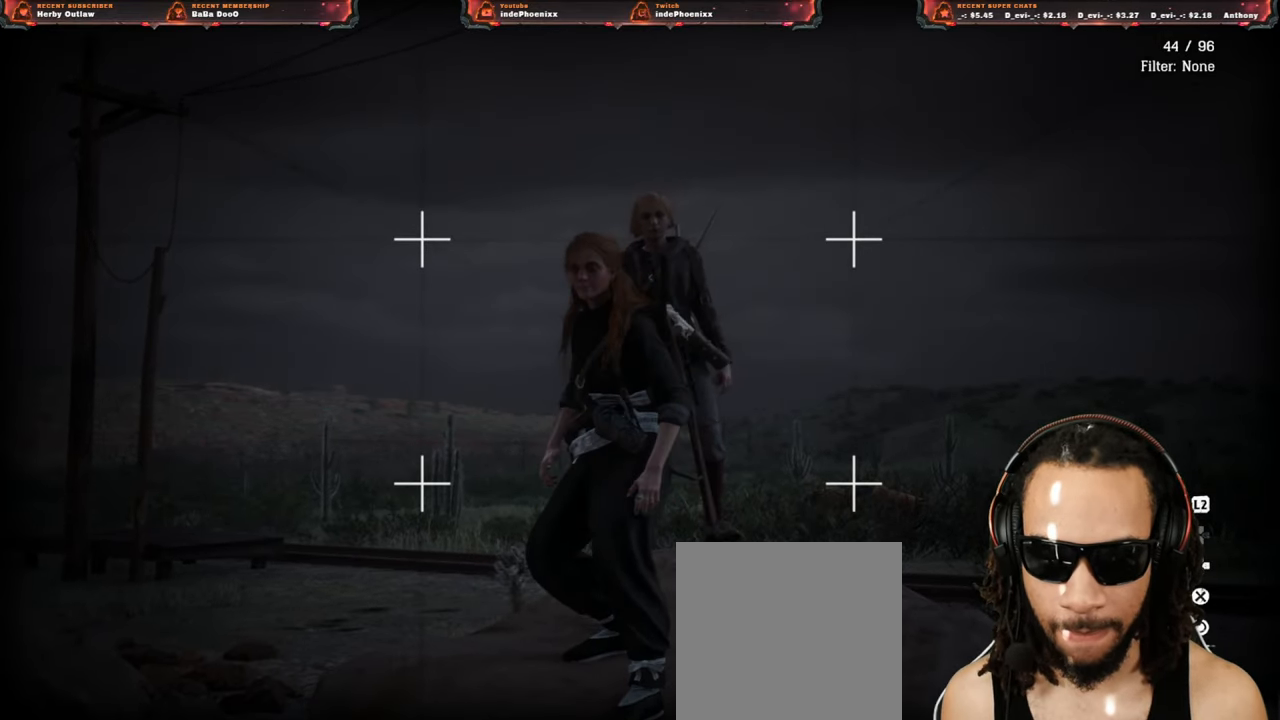
{"buttons": [], "left_stick": "down-left", "right_stick": "center", "events": [[33, "left_stick", "down-left"]]}
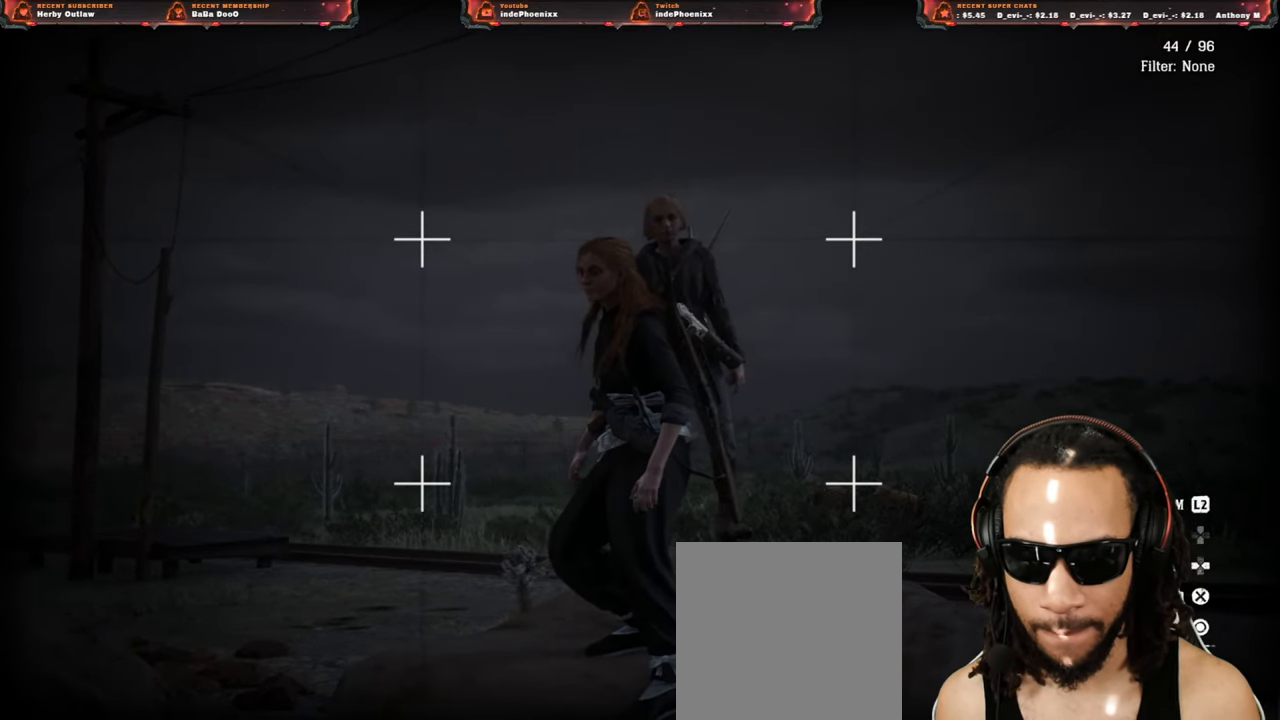
{"buttons": [], "left_stick": "down-left", "right_stick": "center", "events": []}
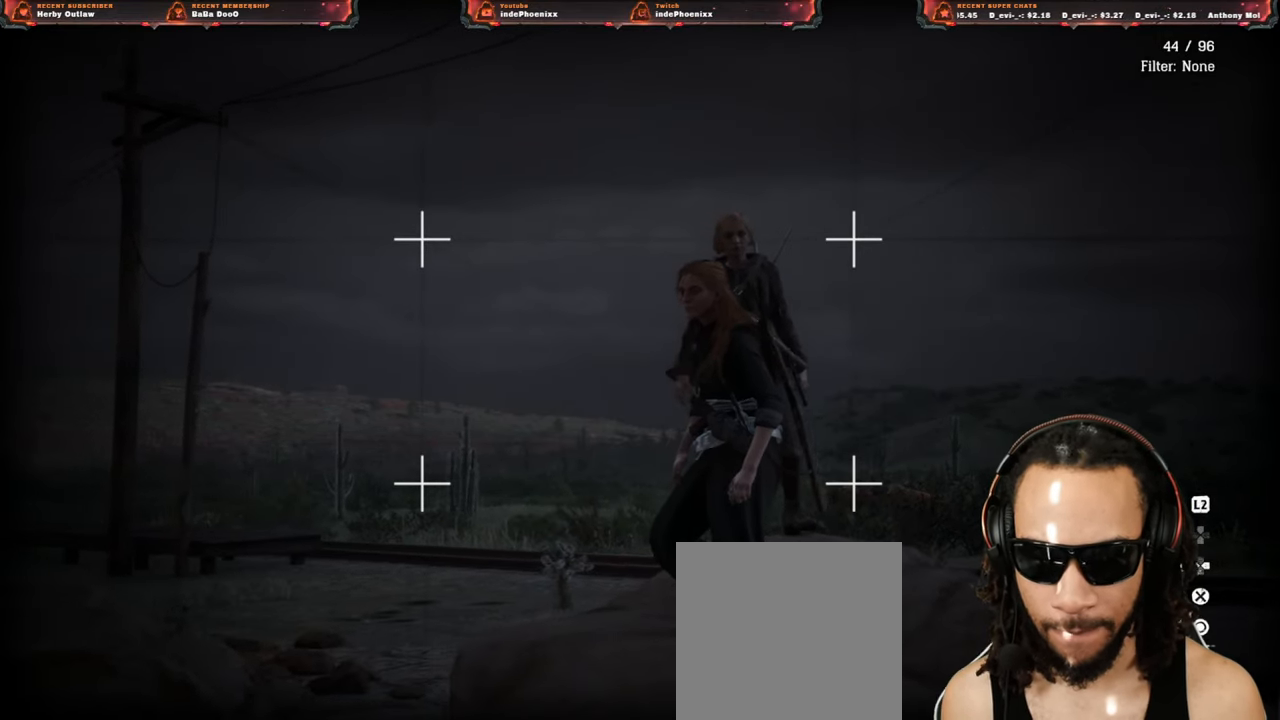
{"buttons": [], "left_stick": "center", "right_stick": "center", "events": [[50, "right_stick", "right"], [150, "right_stick", "center"], [467, "left_stick", "center"]]}
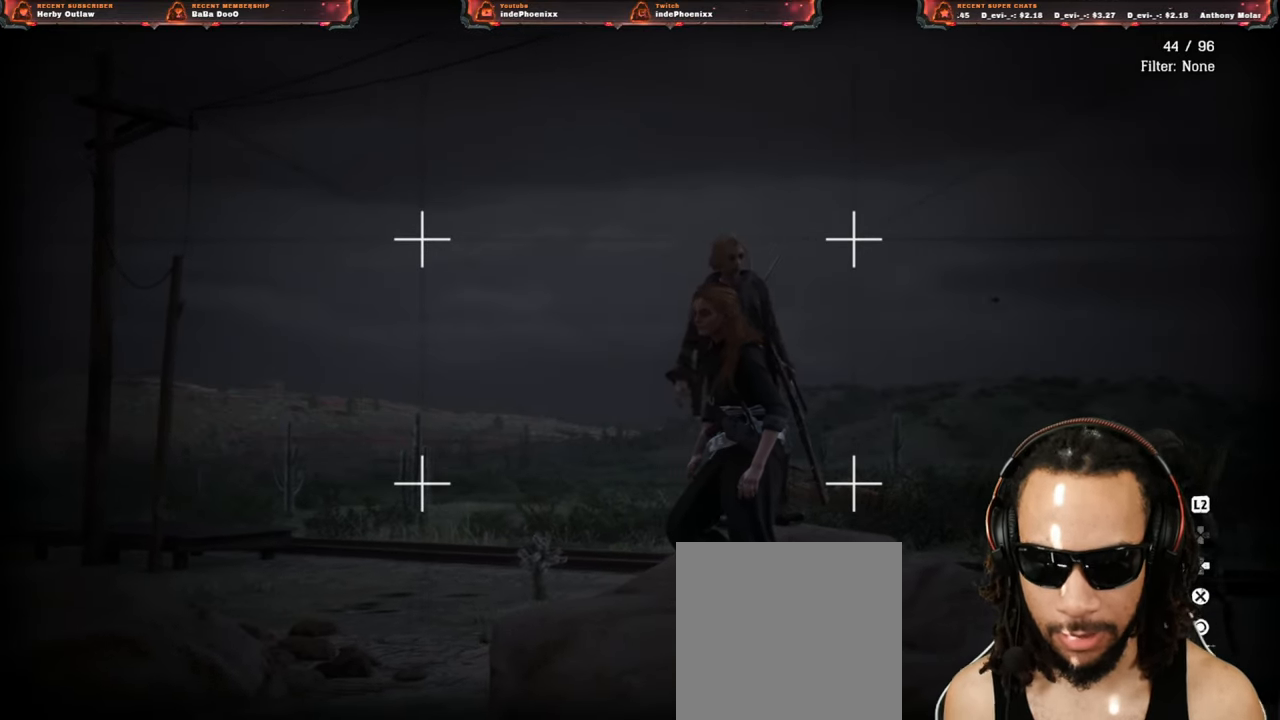
{"buttons": [], "left_stick": "center", "right_stick": "center", "events": []}
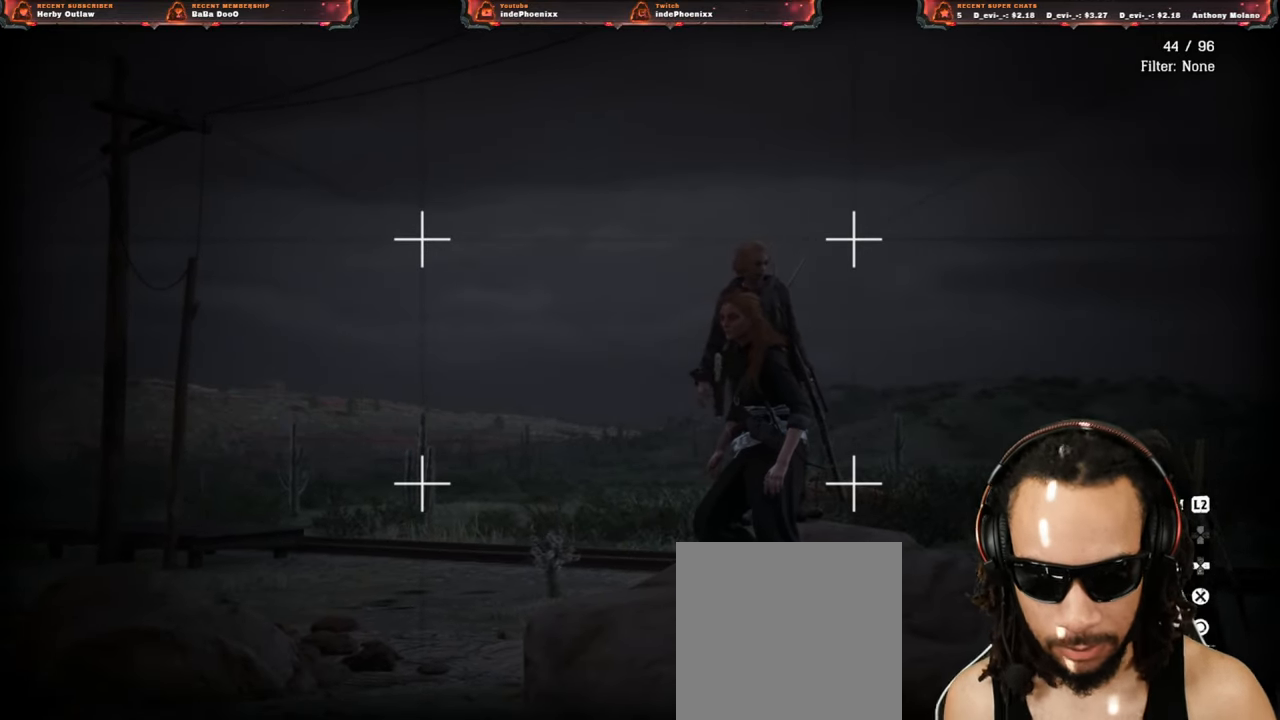
{"buttons": [], "left_stick": "center", "right_stick": "center", "events": [[17, "right_stick", "right"], [250, "right_stick", "center"]]}
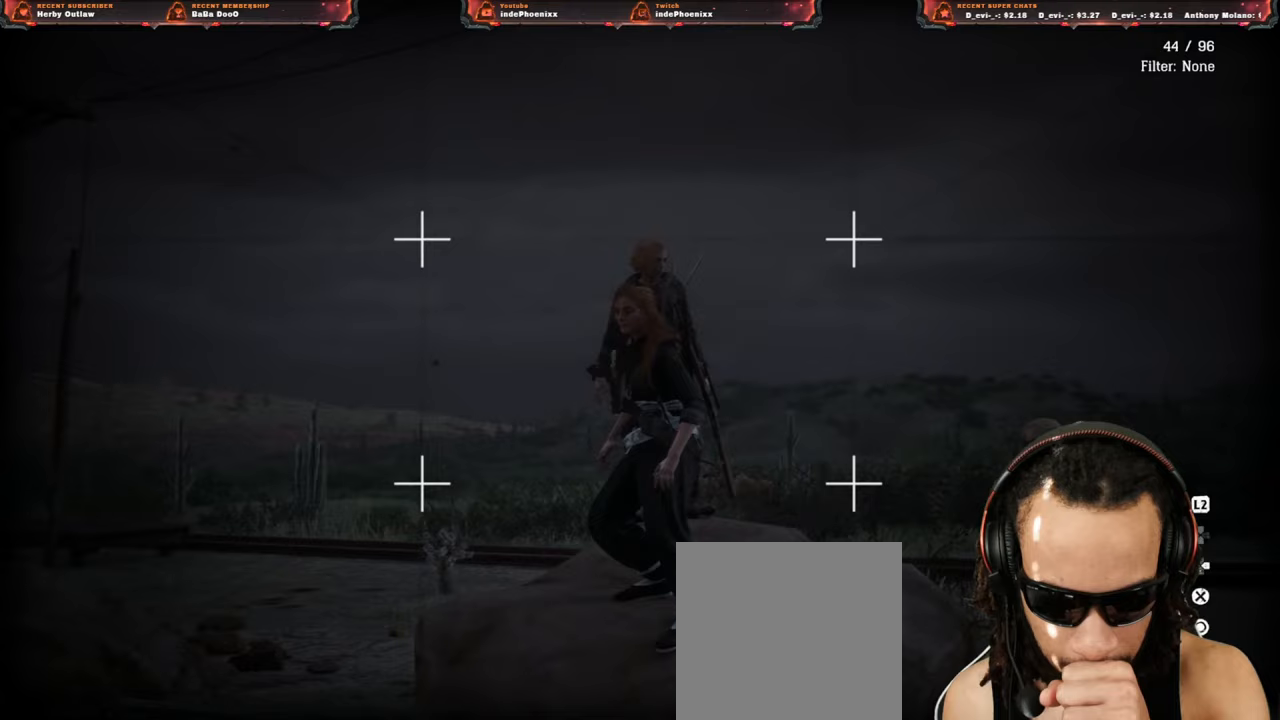
{"buttons": [], "left_stick": "center", "right_stick": "center", "events": [[33, "right_stick", "down-right"], [217, "right_stick", "center"]]}
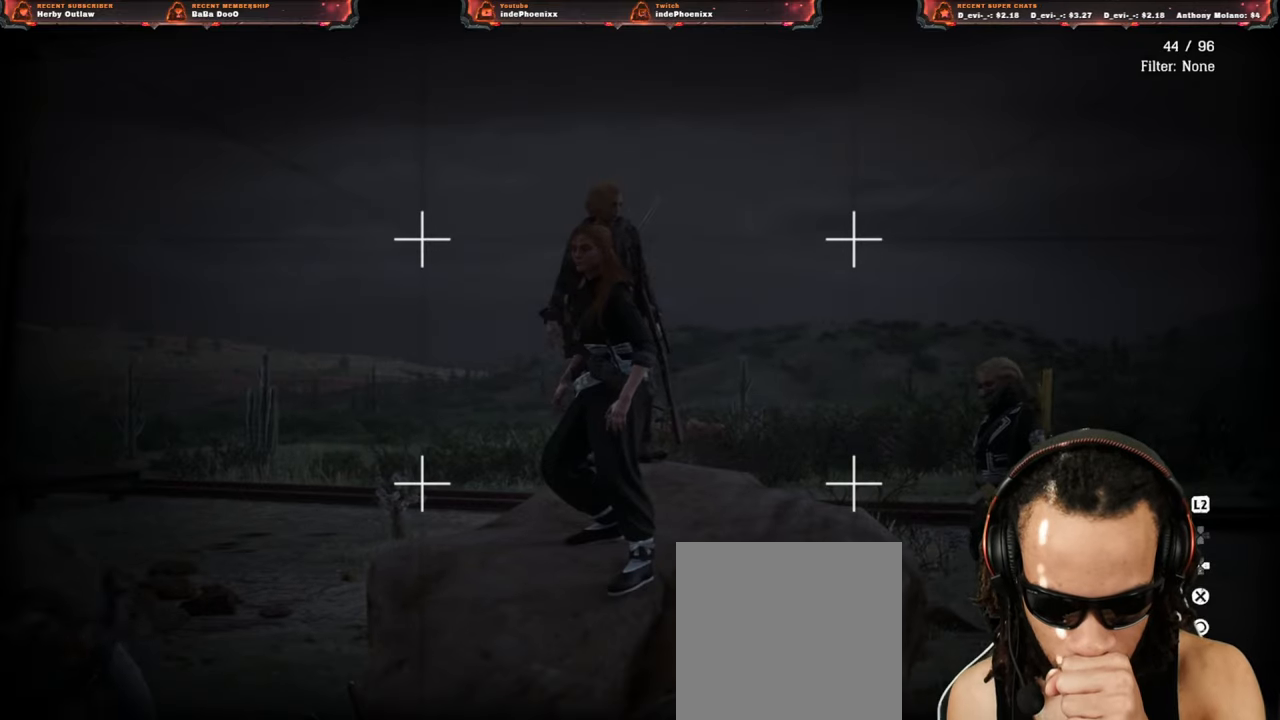
{"buttons": [], "left_stick": "center", "right_stick": "right", "events": [[250, "right_stick", "down-right"], [400, "right_stick", "right"]]}
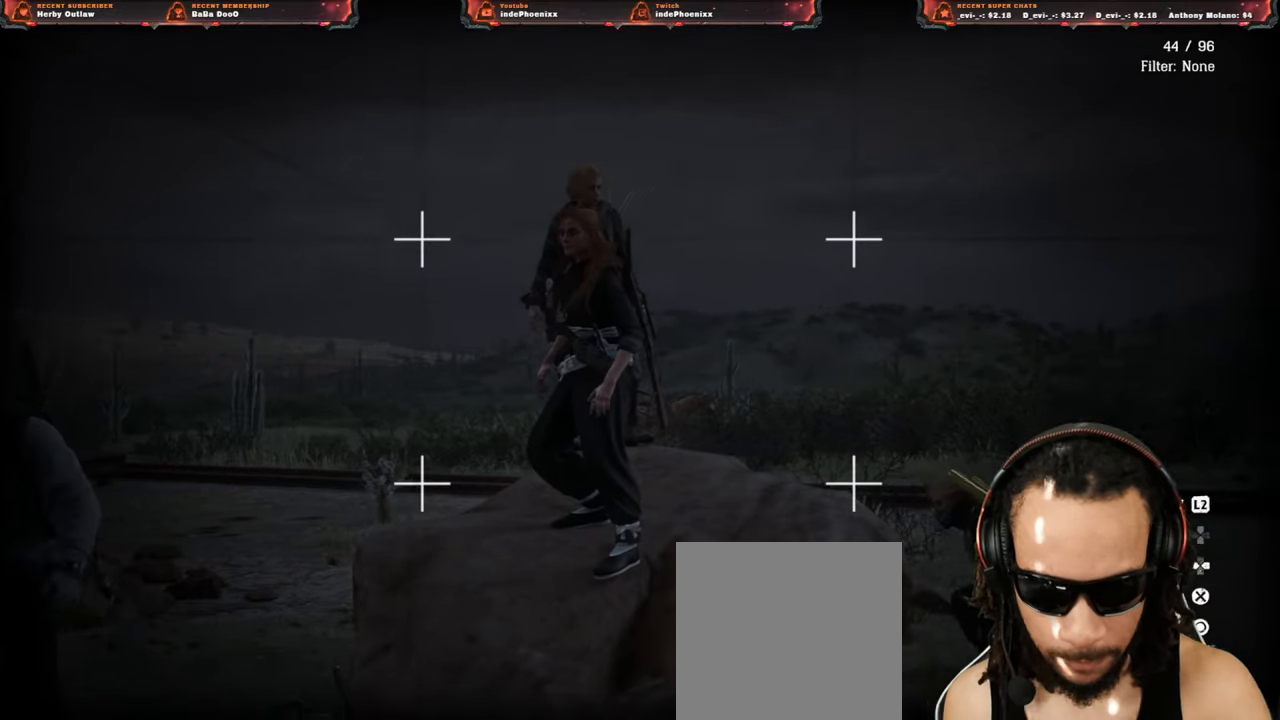
{"buttons": [], "left_stick": "center", "right_stick": "center", "events": [[17, "right_stick", "center"]]}
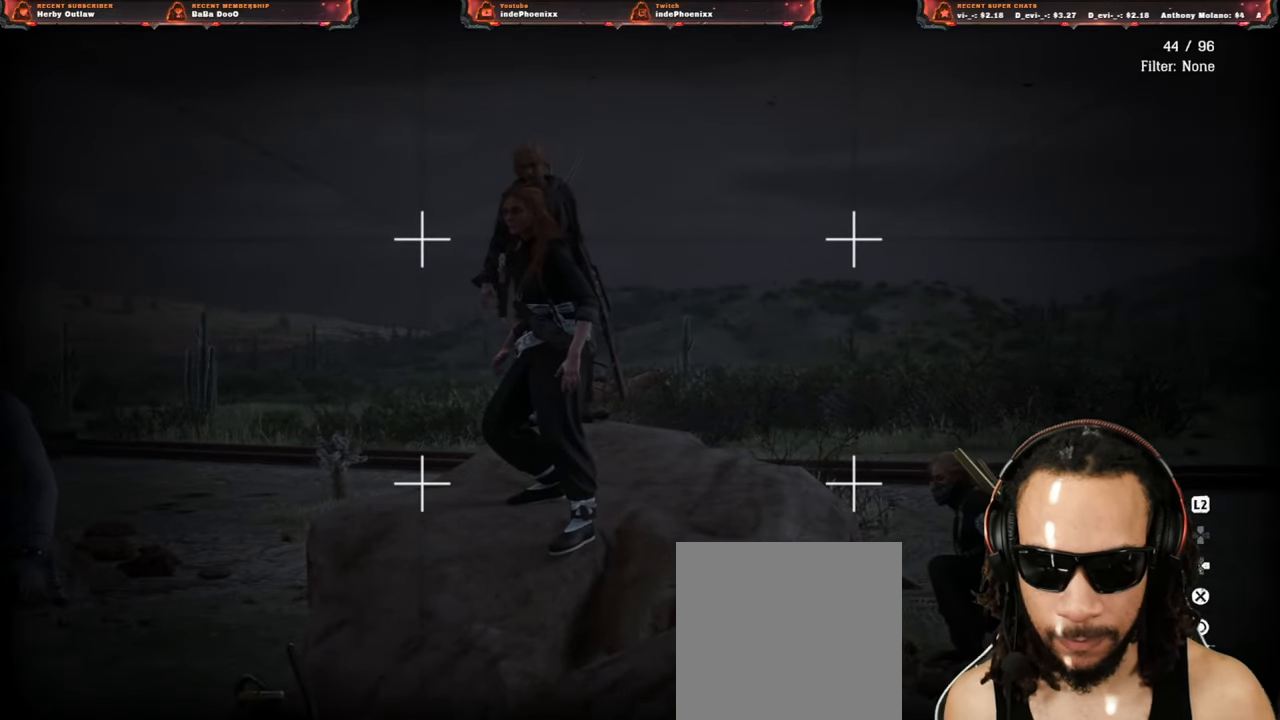
{"buttons": [], "left_stick": "center", "right_stick": "center", "events": [[233, "right_stick", "down-right"], [500, "right_stick", "center"]]}
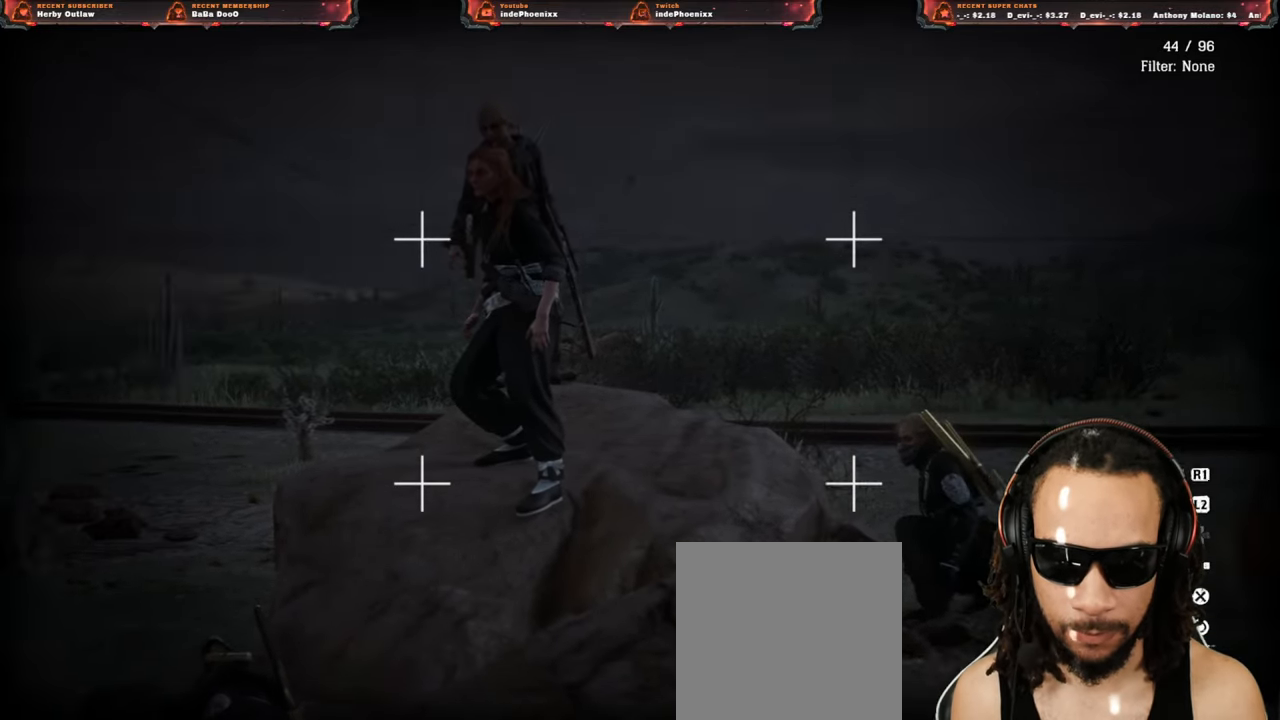
{"buttons": [], "left_stick": "center", "right_stick": "center", "events": []}
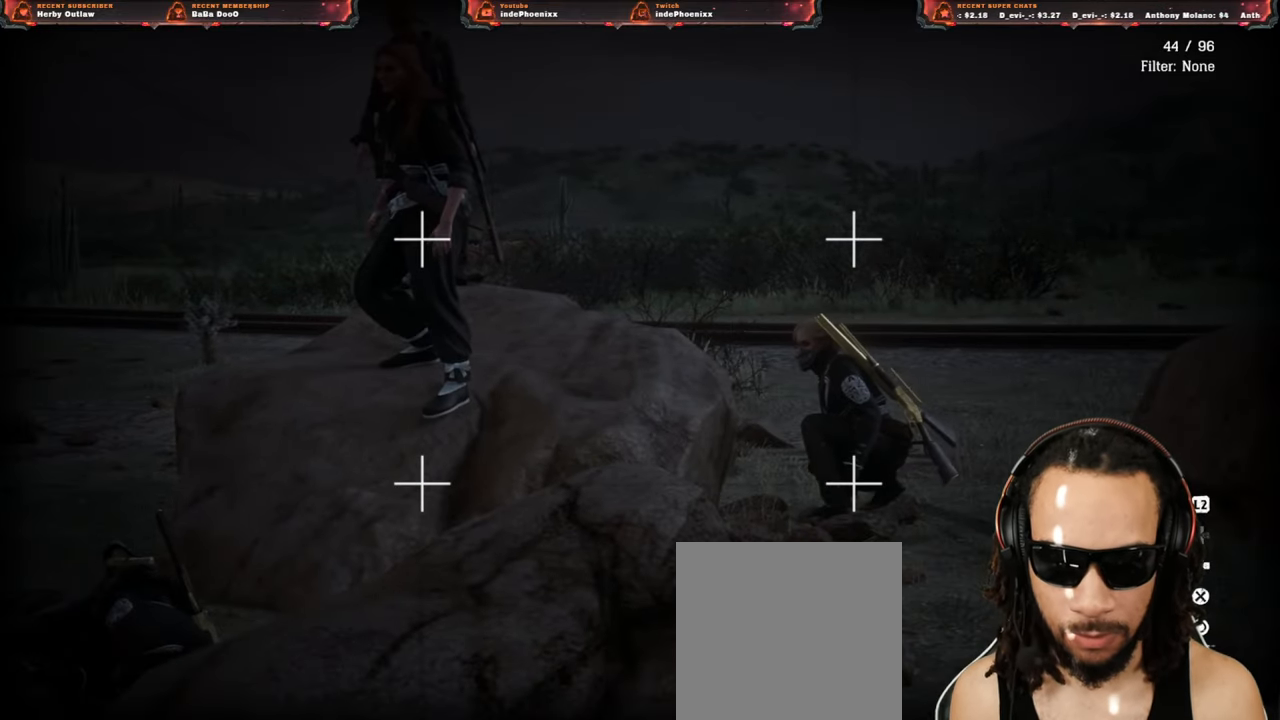
{"buttons": [], "left_stick": "center", "right_stick": "center", "events": [[233, "right_stick", "up"], [450, "right_stick", "center"]]}
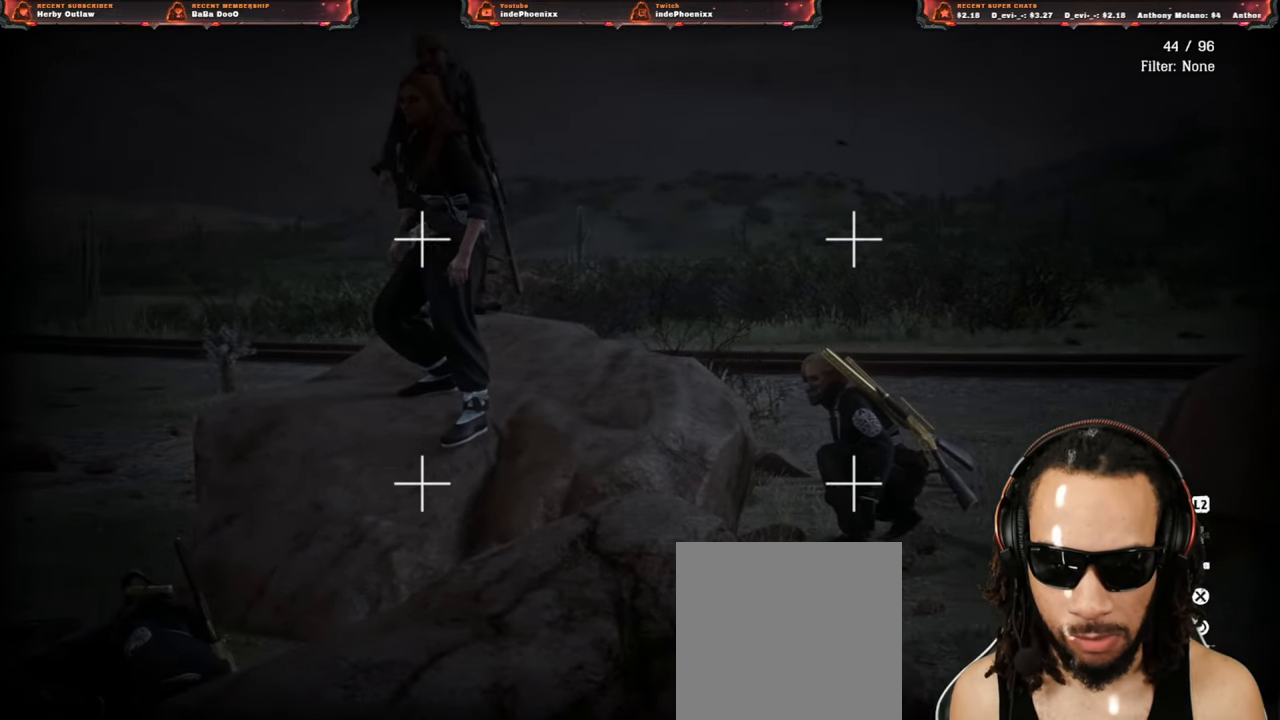
{"buttons": [], "left_stick": "center", "right_stick": "center", "events": []}
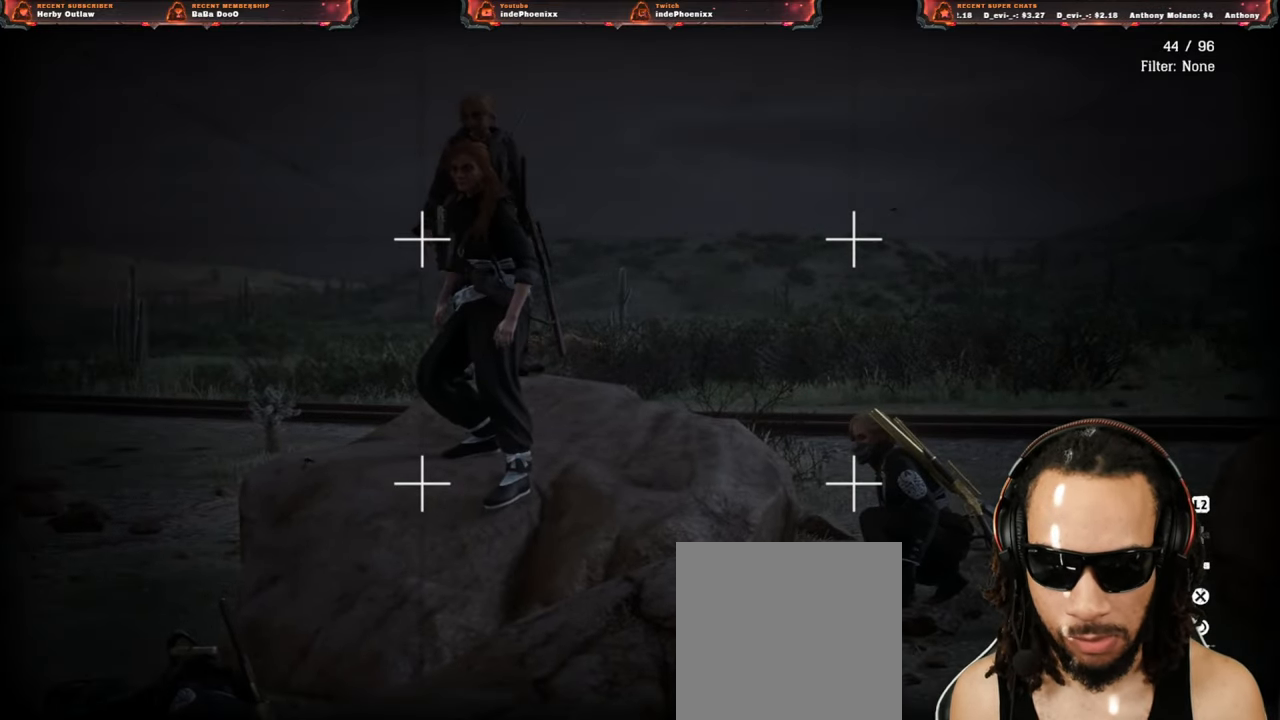
{"buttons": [], "left_stick": "center", "right_stick": "center", "events": []}
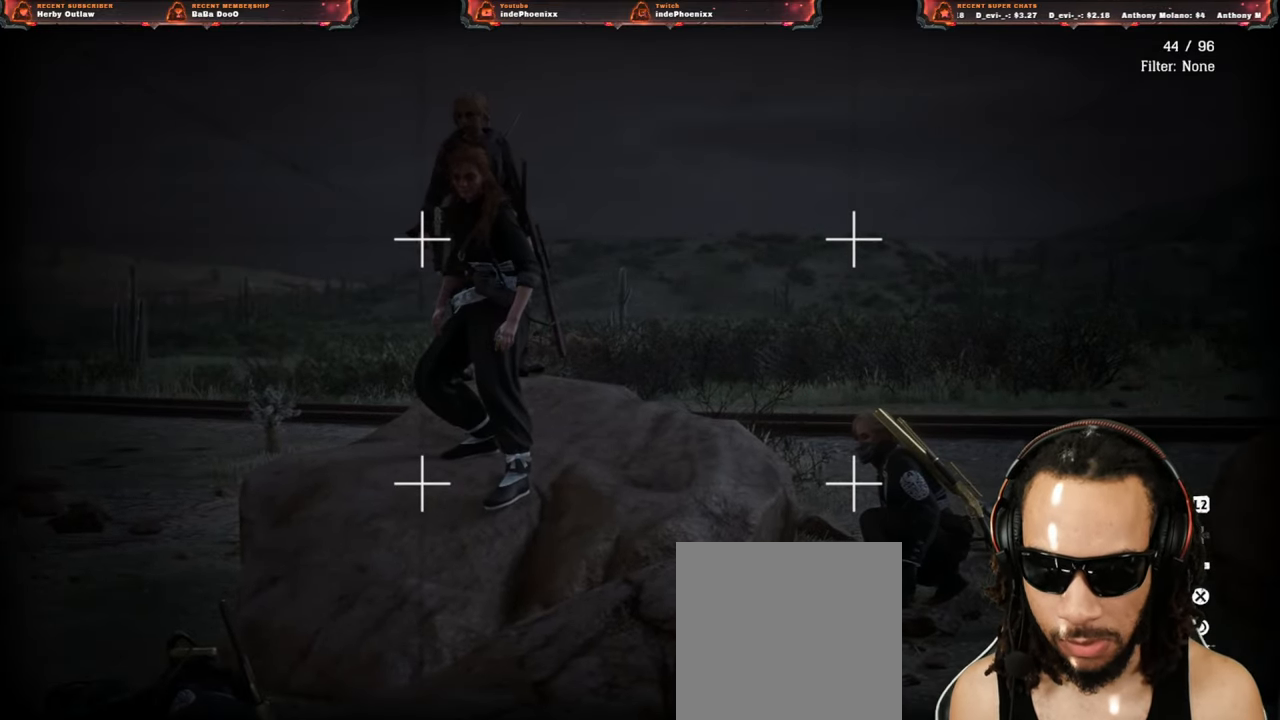
{"buttons": [], "left_stick": "center", "right_stick": "center", "events": []}
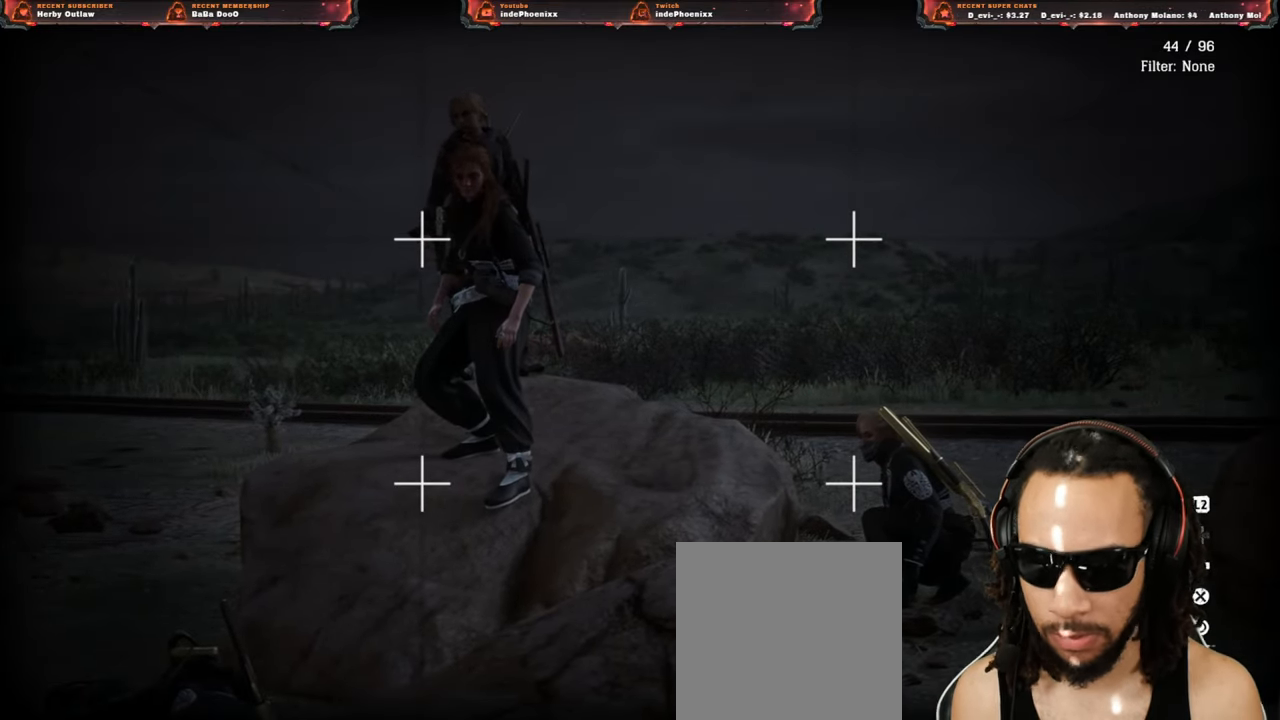
{"buttons": [], "left_stick": "center", "right_stick": "center", "events": []}
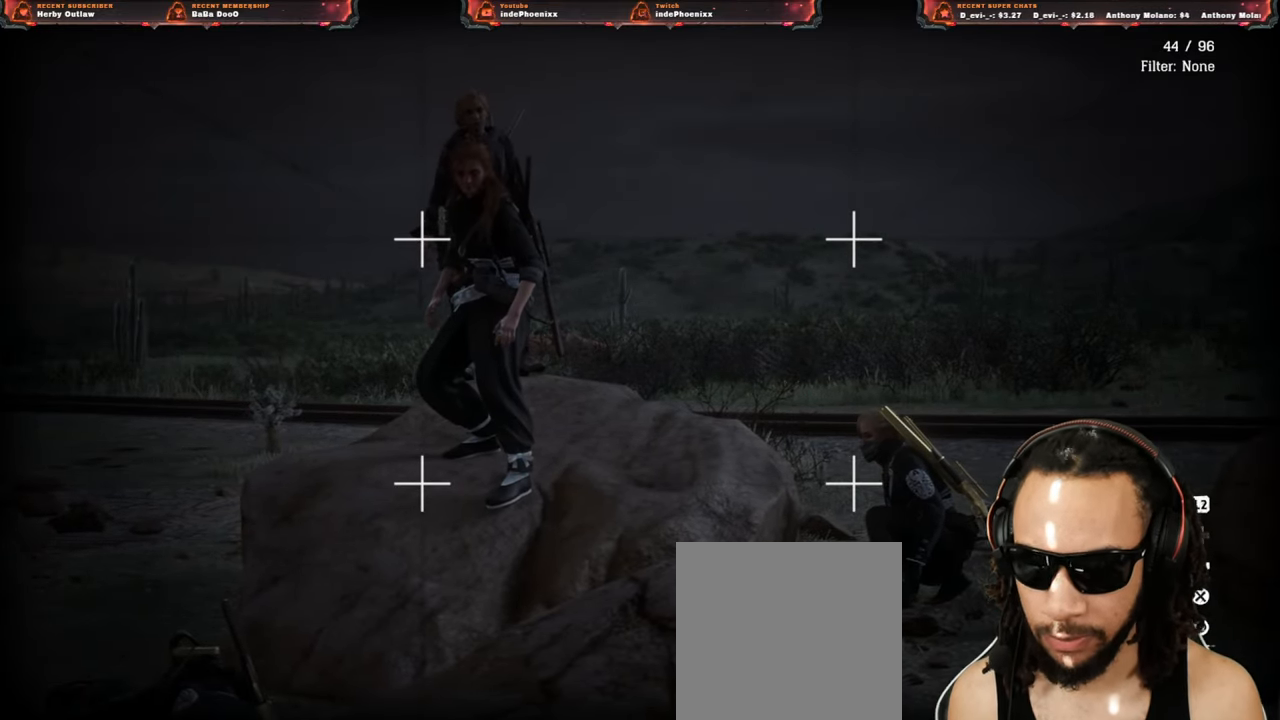
{"buttons": [], "left_stick": "center", "right_stick": "center", "events": []}
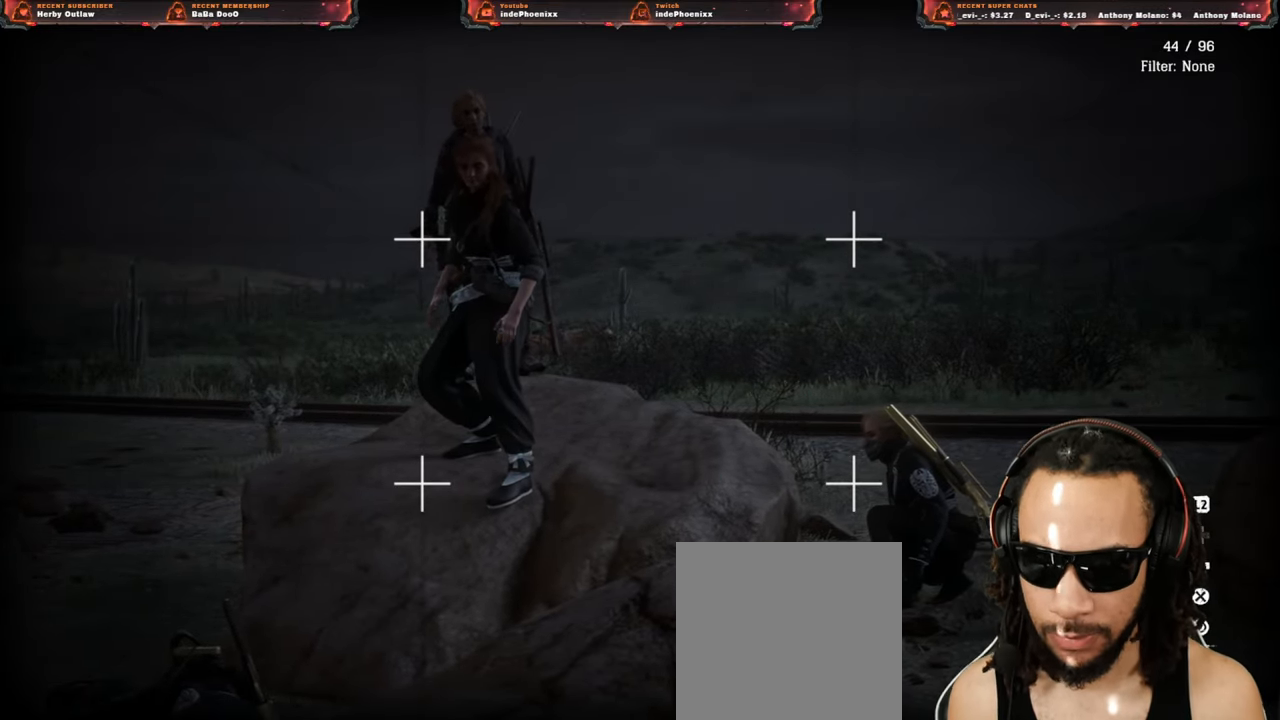
{"buttons": [], "left_stick": "center", "right_stick": "center", "events": []}
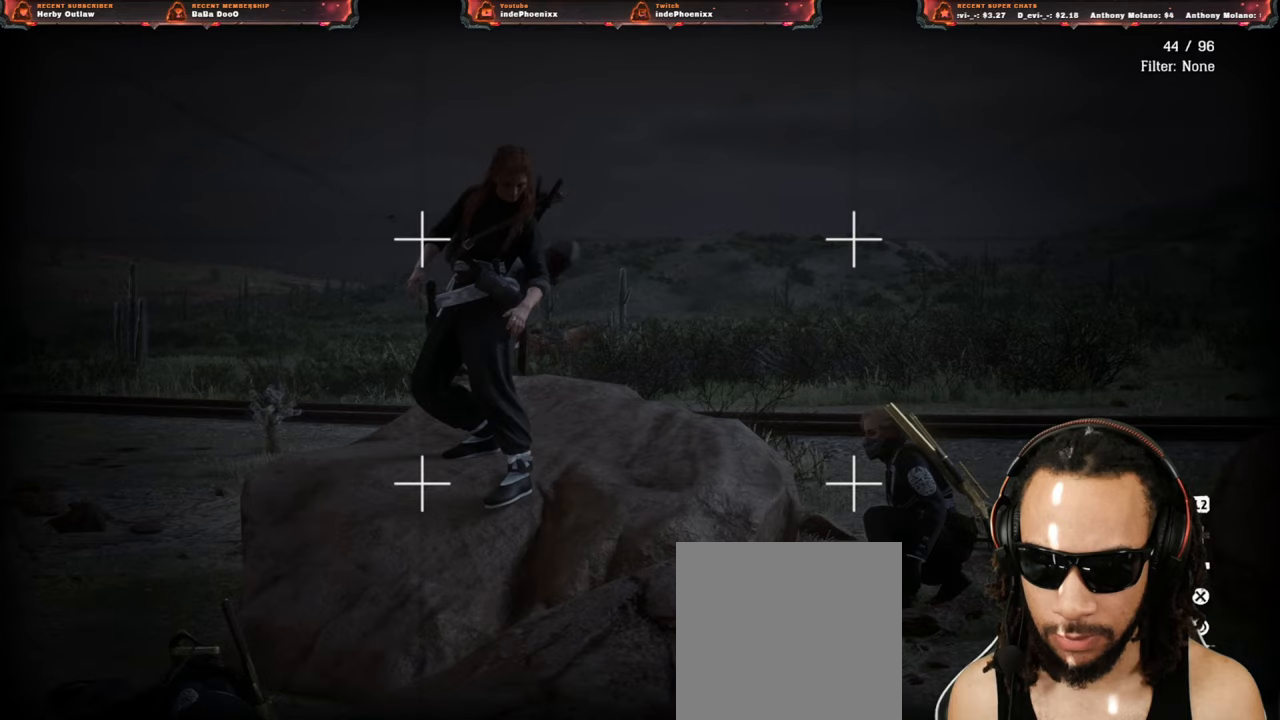
{"buttons": [], "left_stick": "center", "right_stick": "left", "events": [[150, "right_stick", "left"]]}
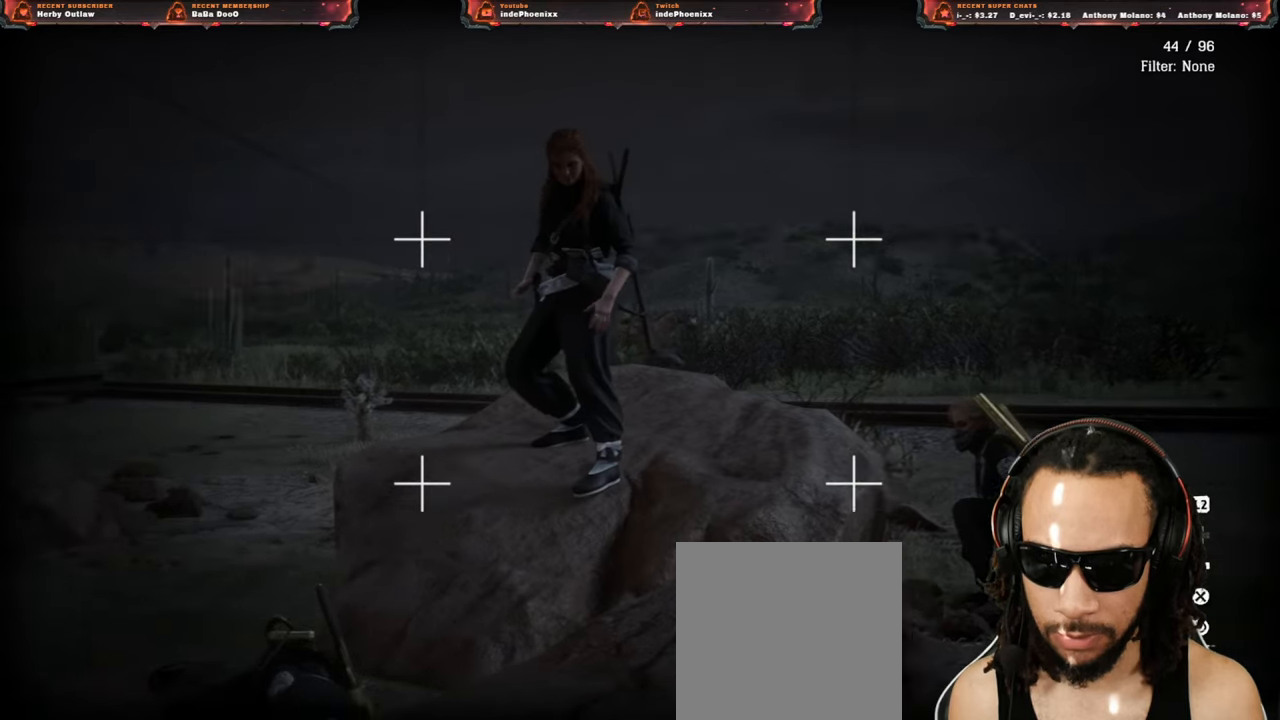
{"buttons": [], "left_stick": "center", "right_stick": "center", "events": [[367, "right_stick", "center"]]}
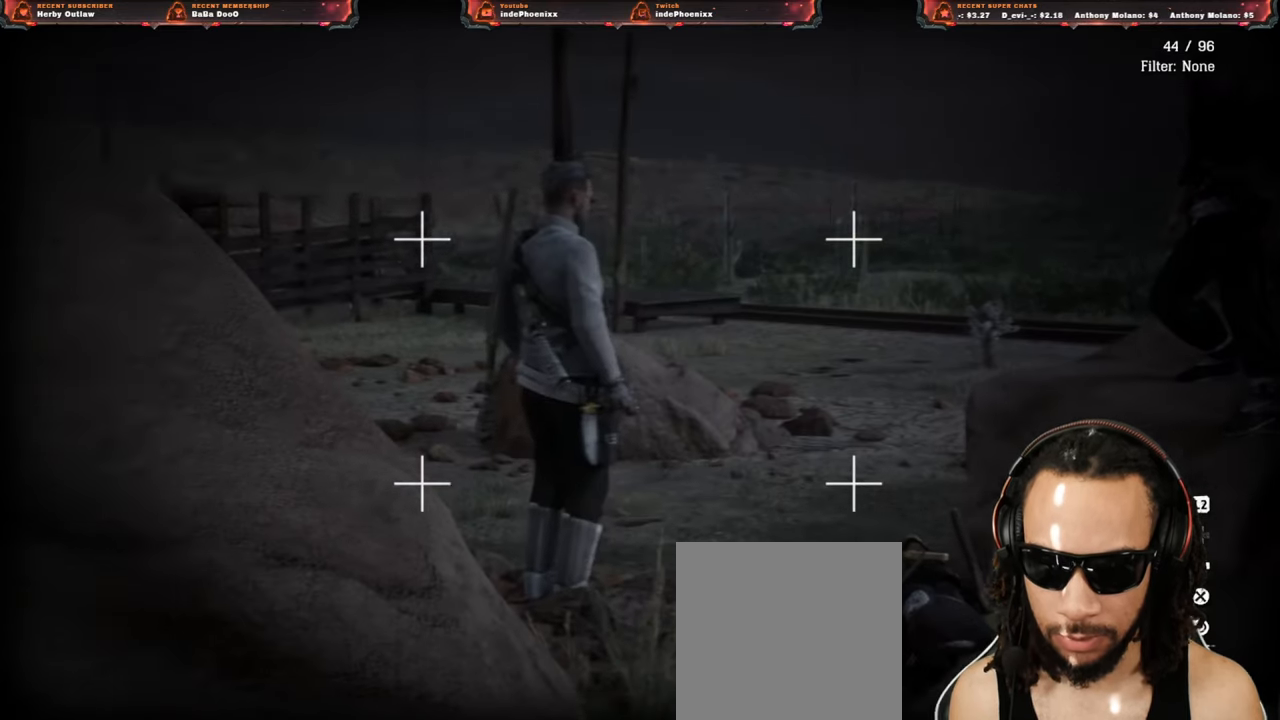
{"buttons": [], "left_stick": "center", "right_stick": "center", "events": [[200, "right_stick", "up"], [283, "right_stick", "center"]]}
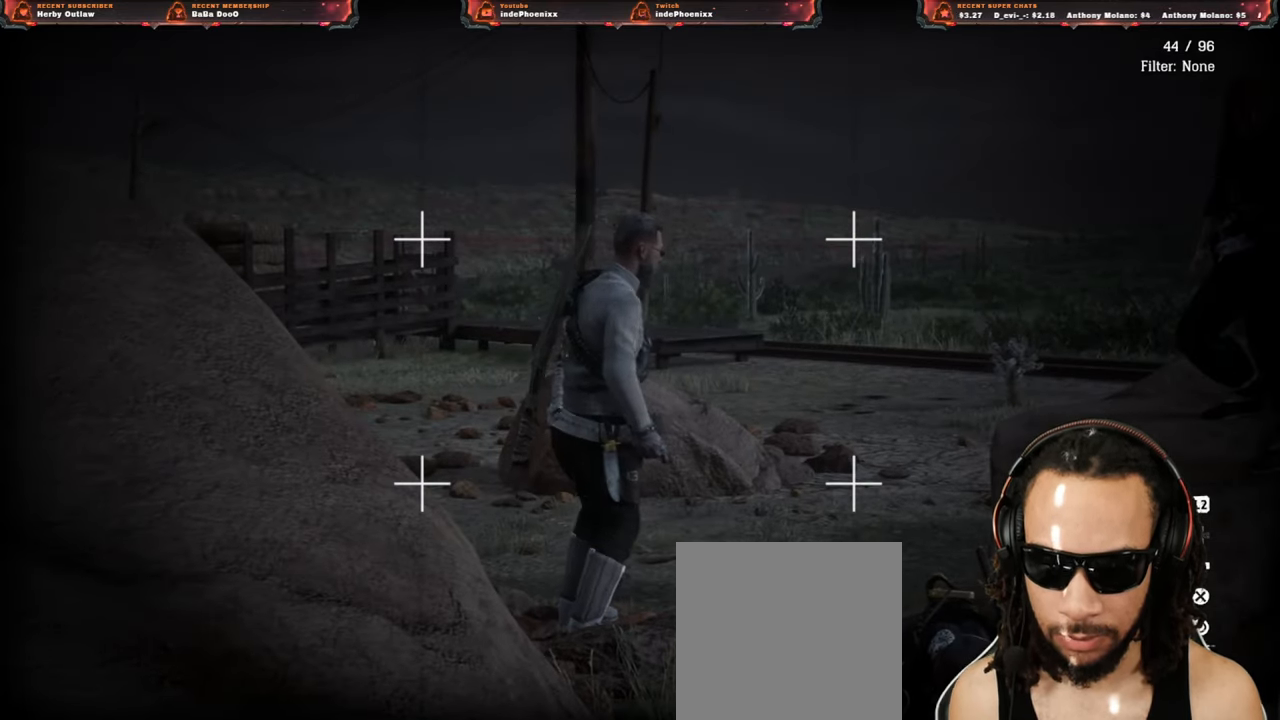
{"buttons": [], "left_stick": "center", "right_stick": "center", "events": [[333, "right_stick", "up-right"], [467, "right_stick", "center"]]}